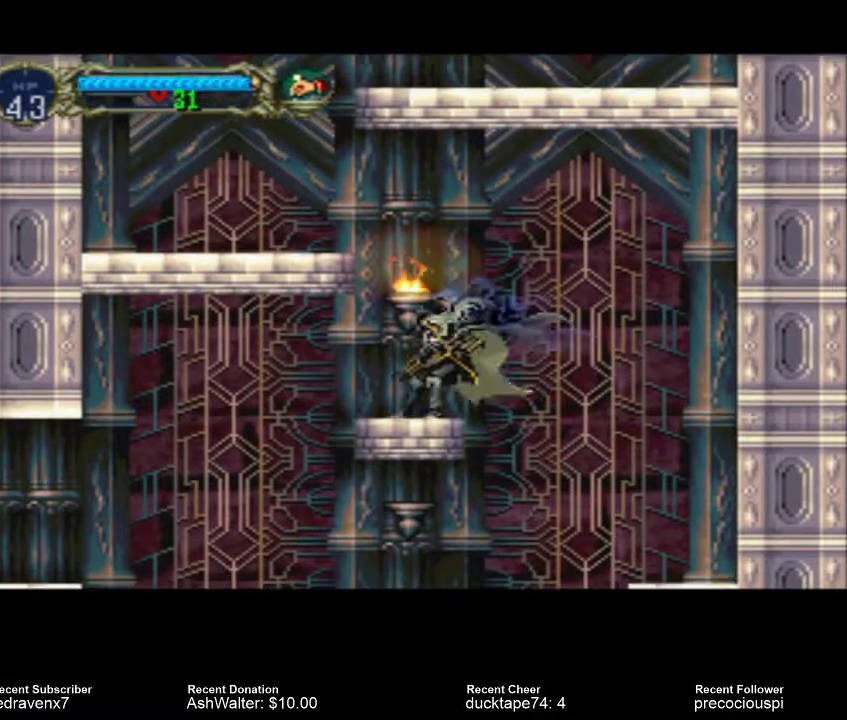
Gameplay with a controller (PlayStation layout); each line is a JSON object with the inputs held at the frame after it. "events" lists button and stick changes between this image and that frame as [ms after this image, input, new state], when the widget could be followed in between. Not read: L3 R3 left_stick right_stick.
{"buttons": ["CROSS"], "events": [[433, "CROSS", "down"]]}
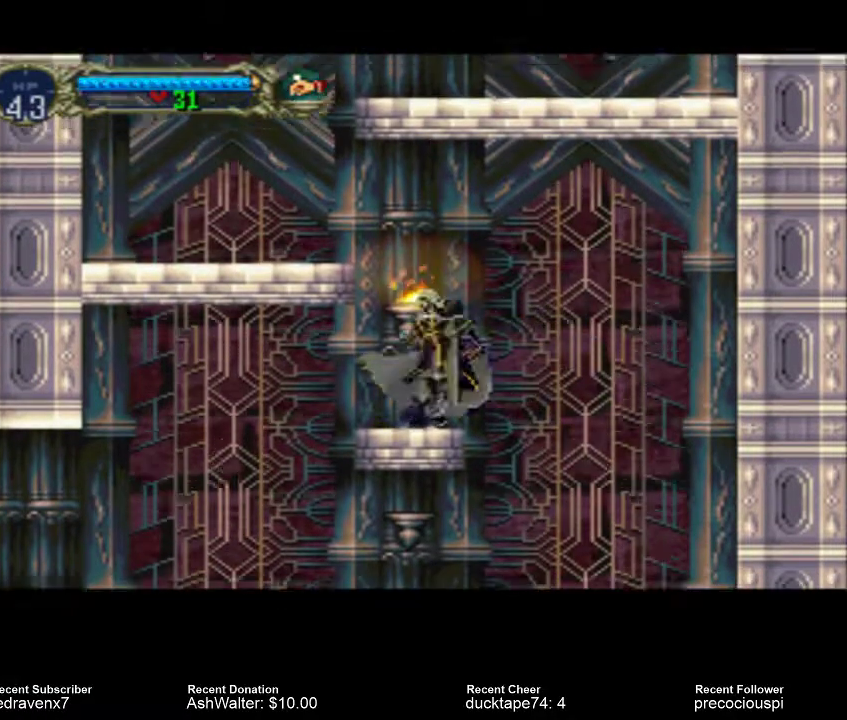
{"buttons": ["START"], "events": [[233, "CROSS", "up"], [400, "START", "down"]]}
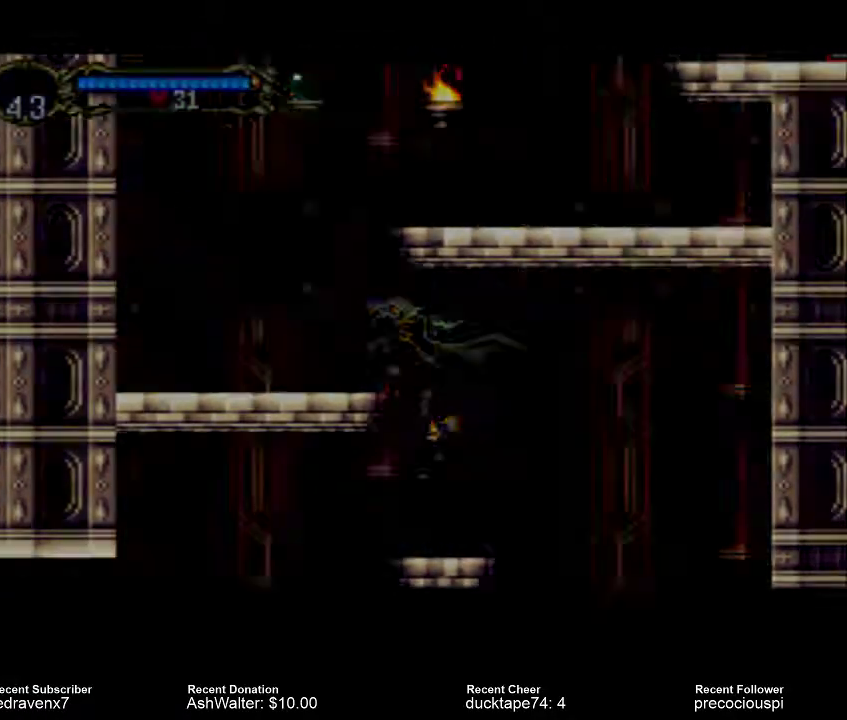
{"buttons": [], "events": [[33, "START", "up"]]}
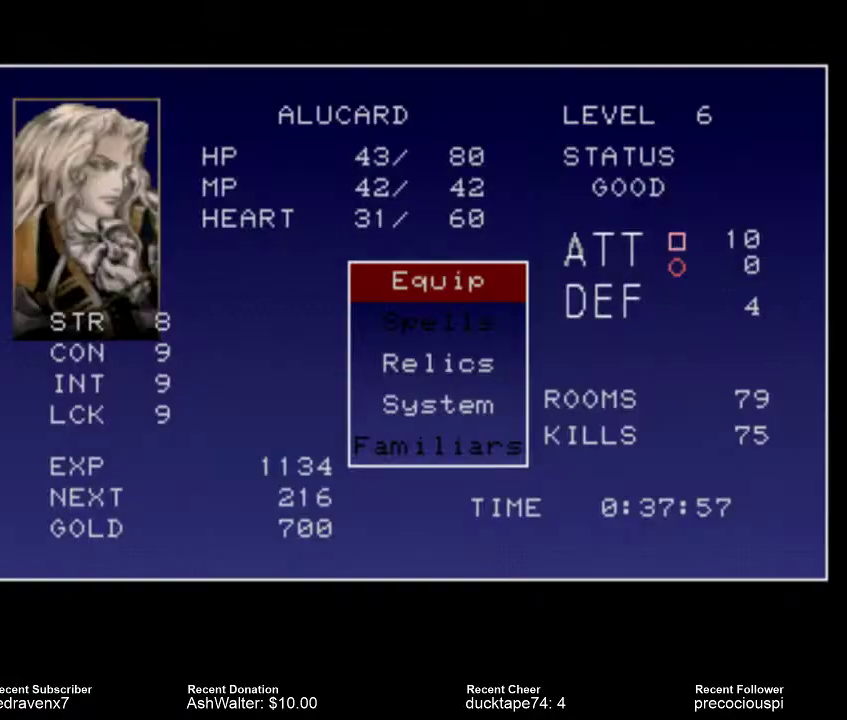
{"buttons": [], "events": []}
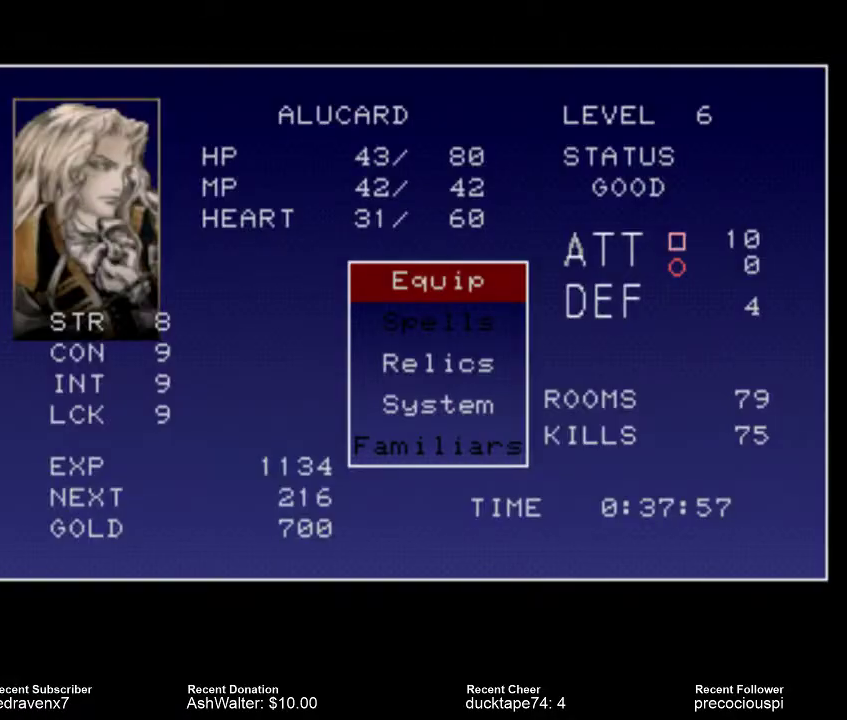
{"buttons": [], "events": []}
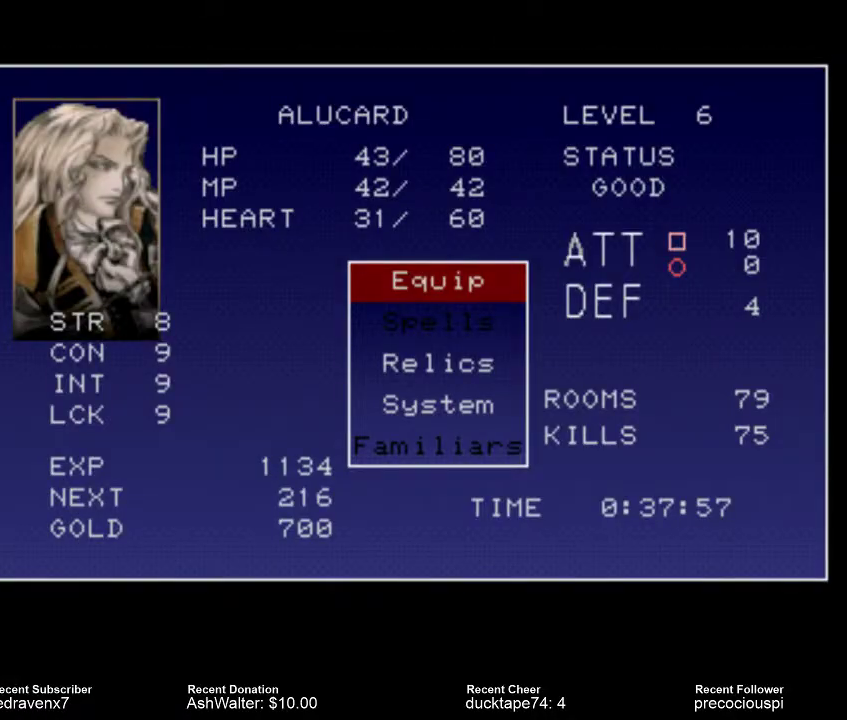
{"buttons": [], "events": [[133, "START", "down"], [300, "START", "up"]]}
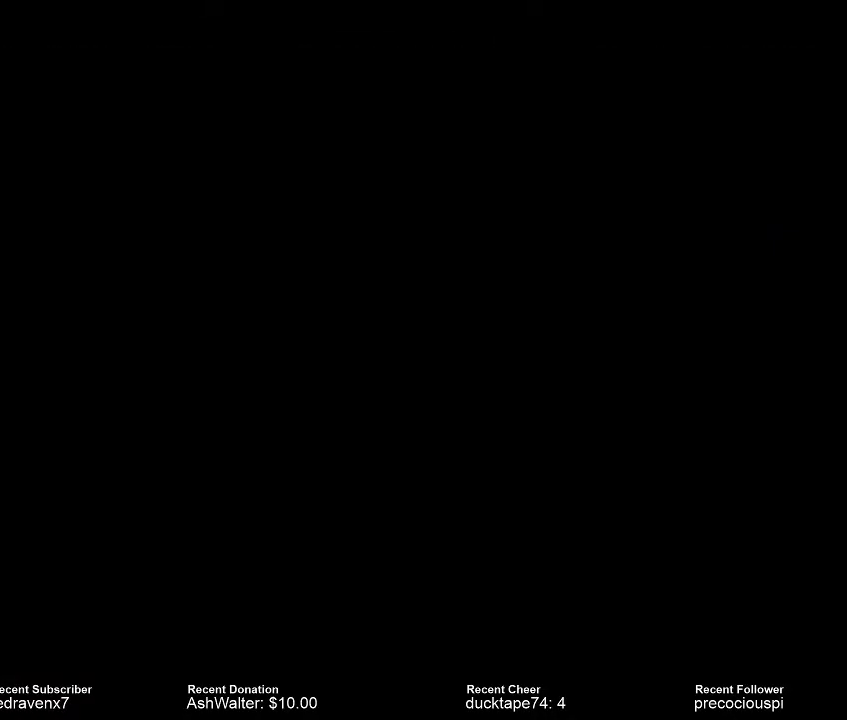
{"buttons": [], "events": []}
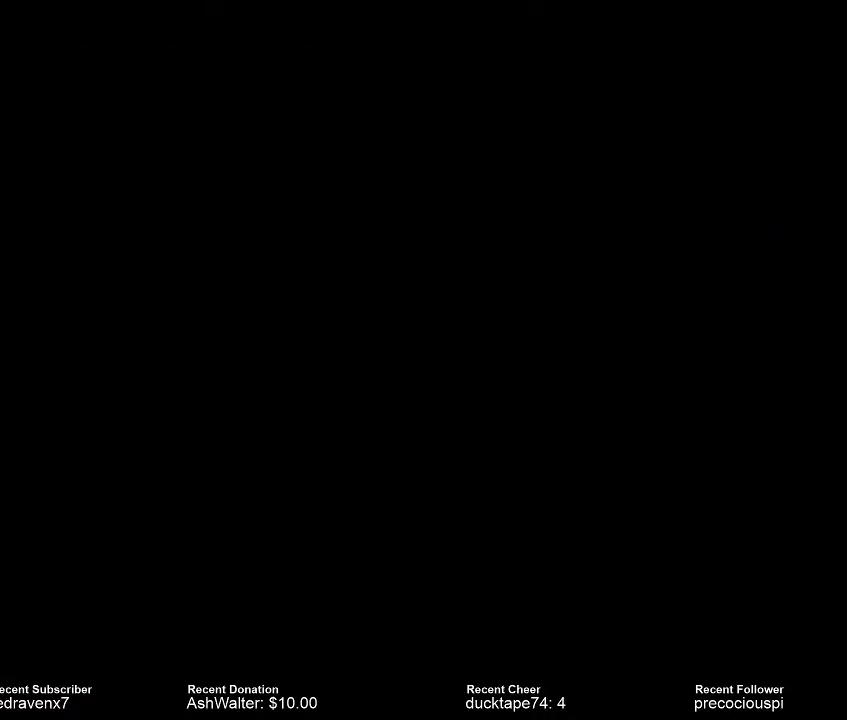
{"buttons": [], "events": []}
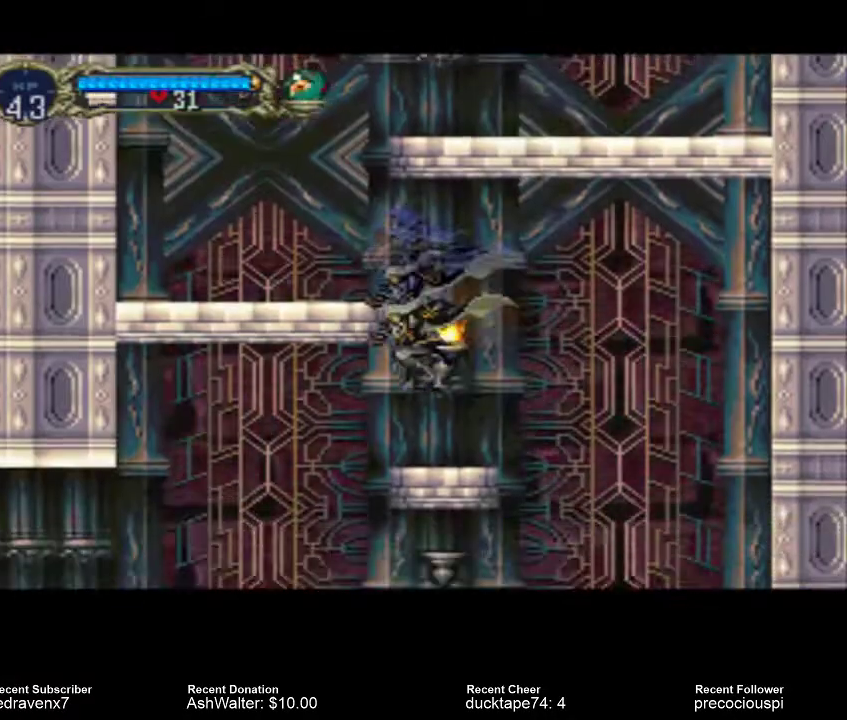
{"buttons": [], "events": []}
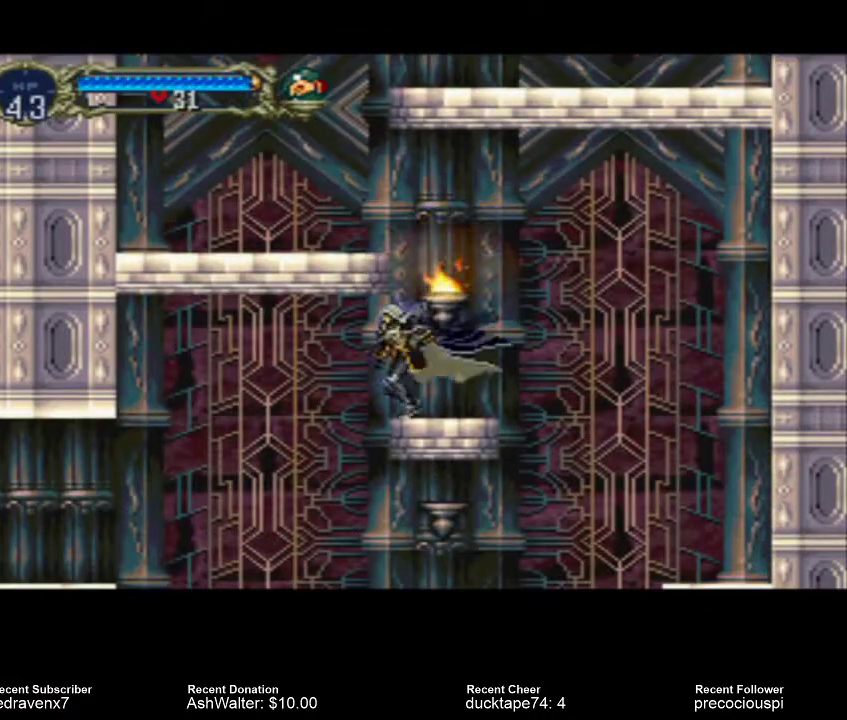
{"buttons": [], "events": []}
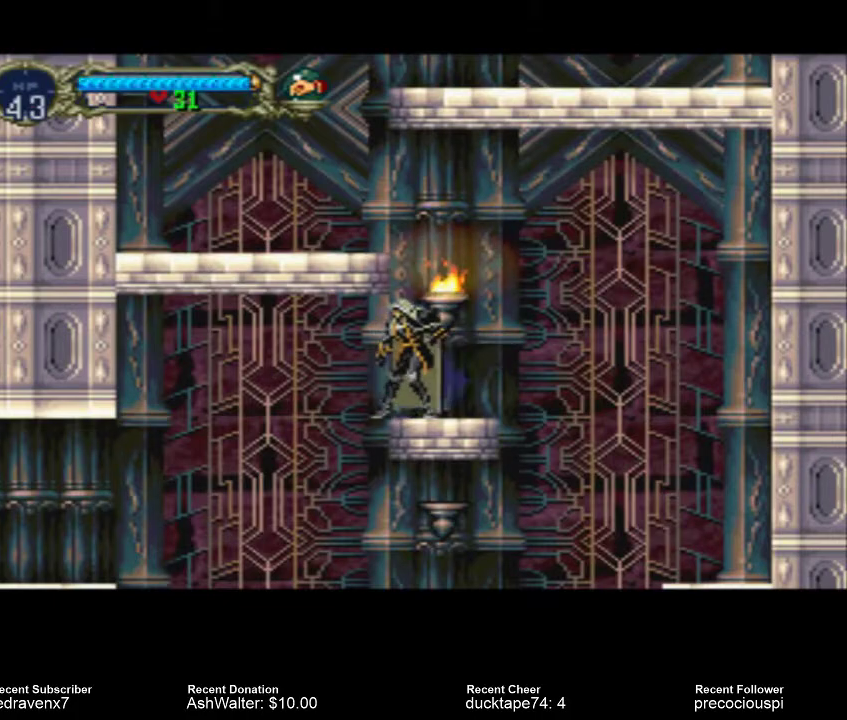
{"buttons": [], "events": []}
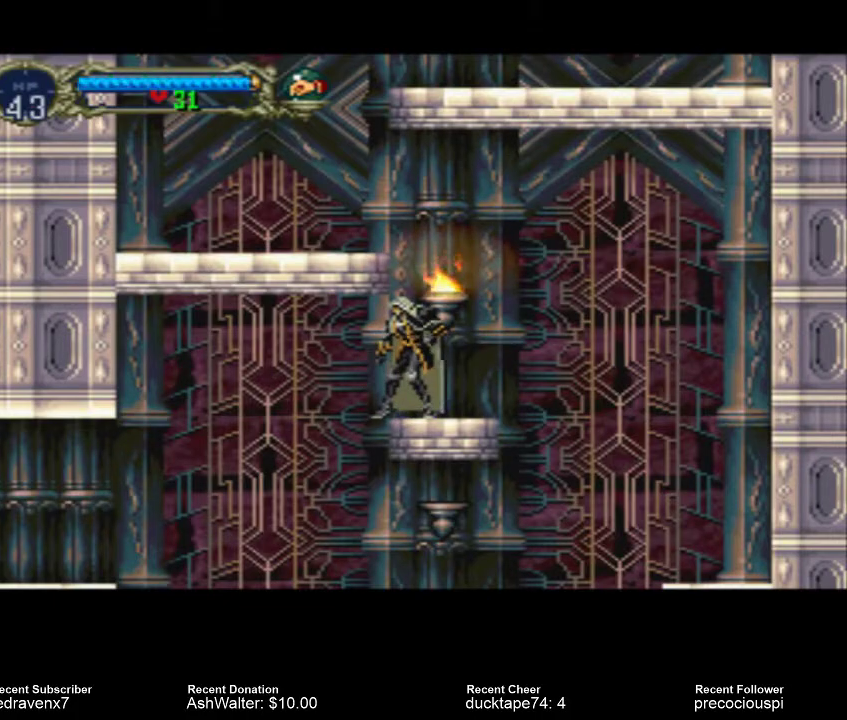
{"buttons": [], "events": []}
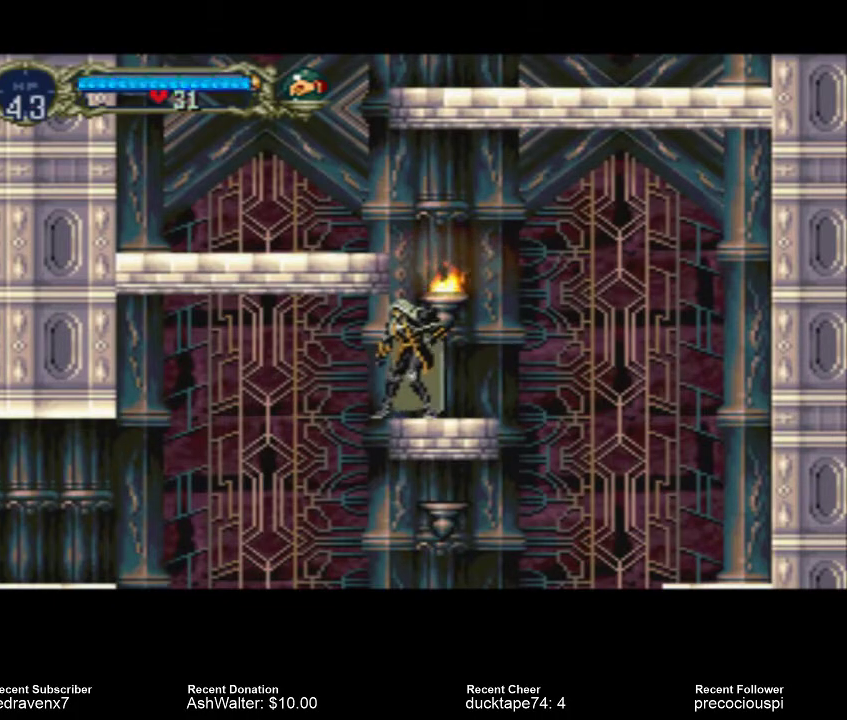
{"buttons": ["SQUARE"], "events": [[400, "SQUARE", "down"]]}
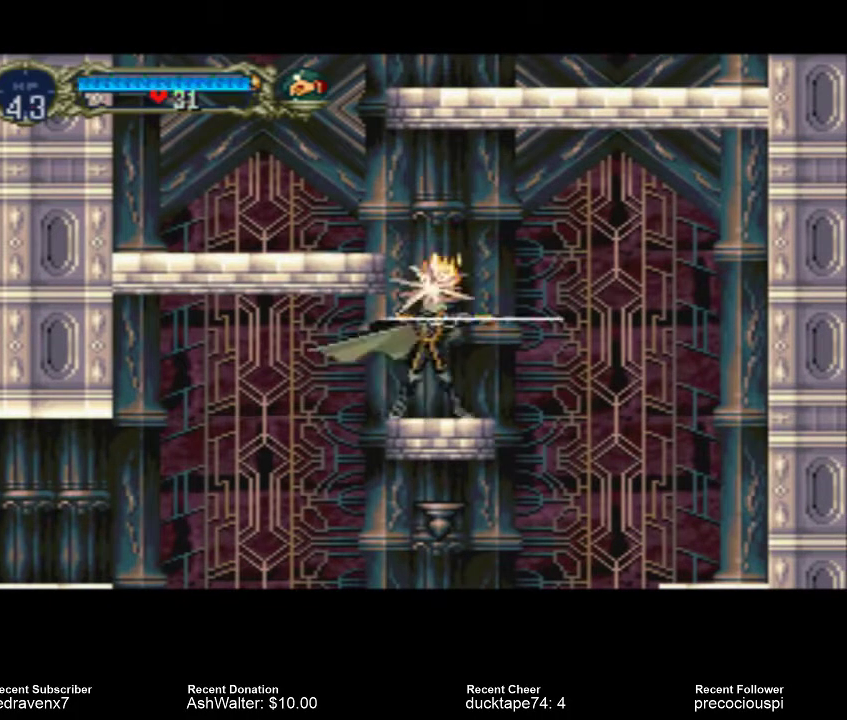
{"buttons": [], "events": [[33, "SQUARE", "up"]]}
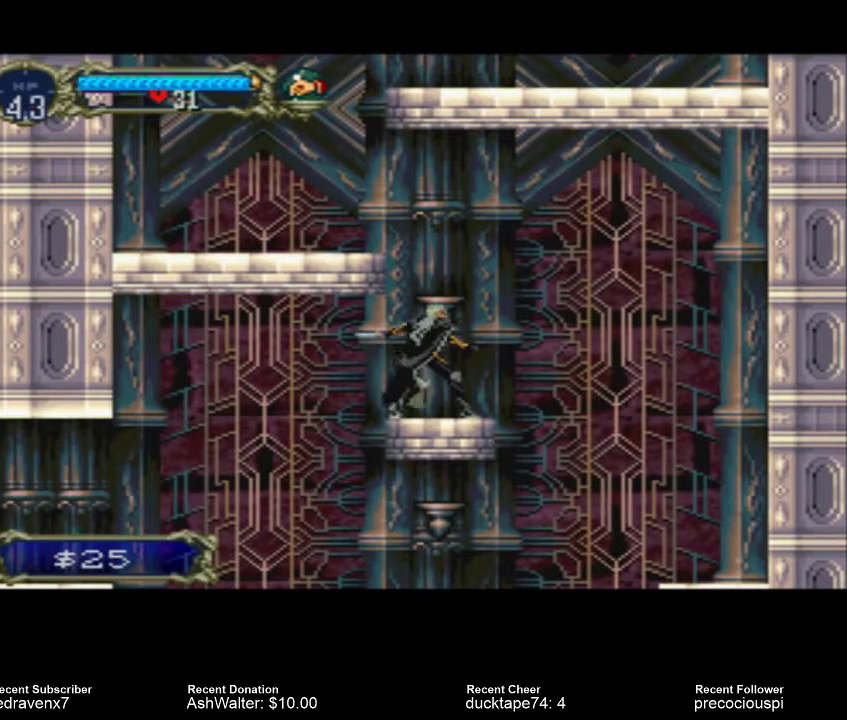
{"buttons": ["CROSS"], "events": [[433, "CROSS", "down"]]}
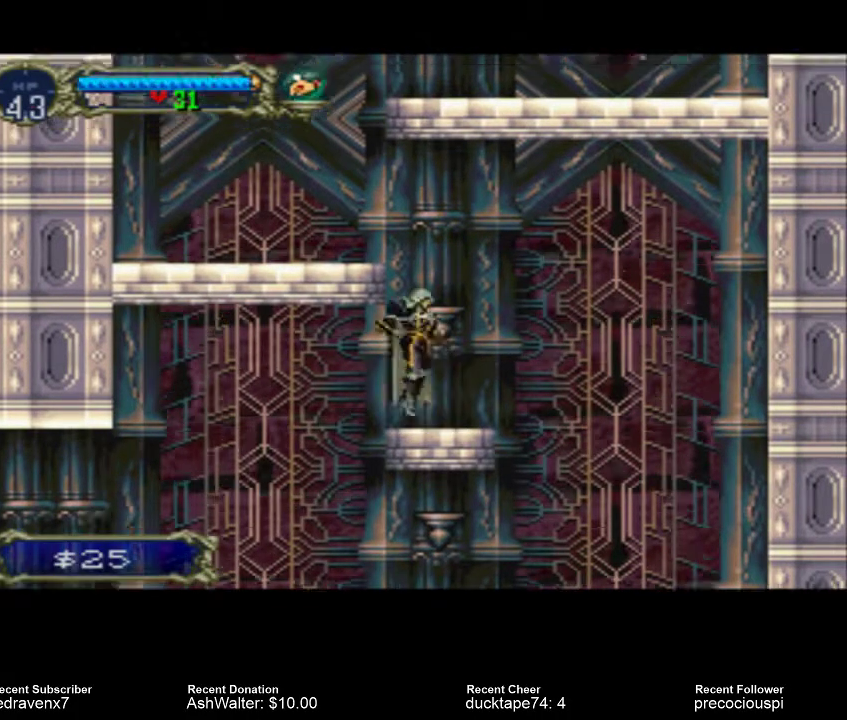
{"buttons": [], "events": [[467, "CROSS", "up"]]}
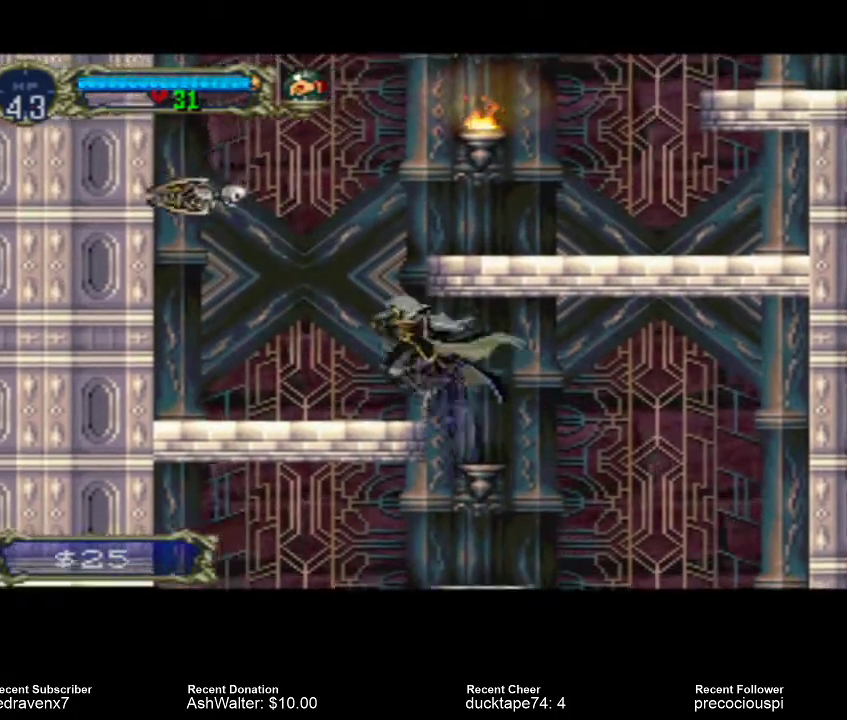
{"buttons": ["SQUARE"], "events": [[500, "SQUARE", "down"]]}
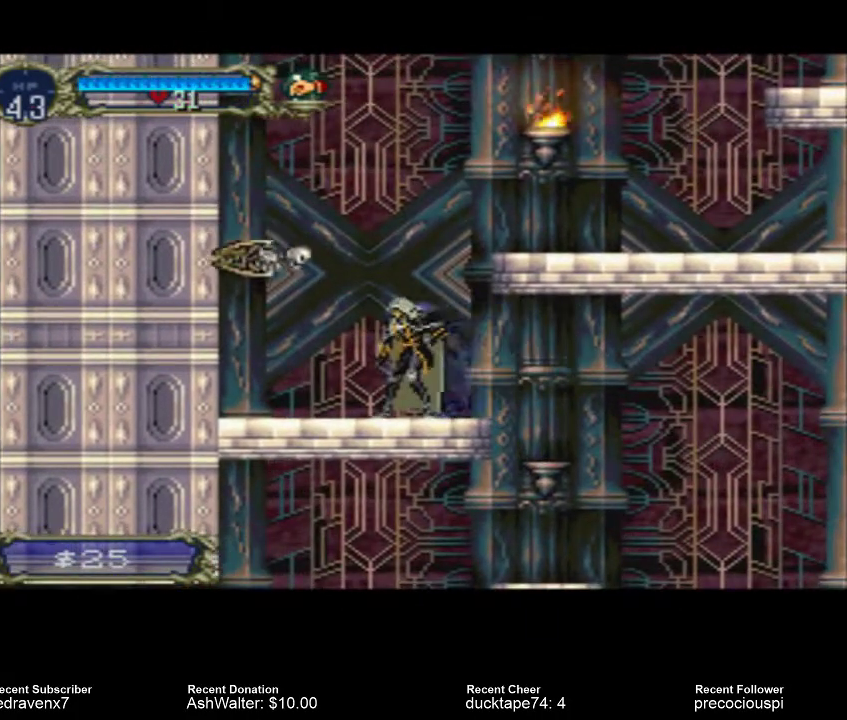
{"buttons": [], "events": [[233, "SQUARE", "up"]]}
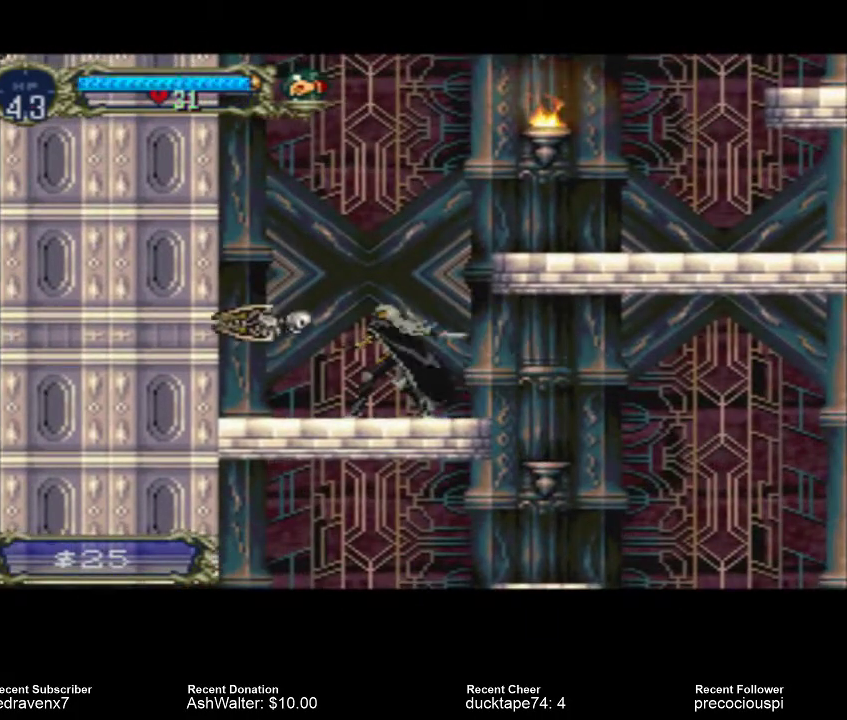
{"buttons": [], "events": [[33, "SQUARE", "down"], [167, "SQUARE", "up"]]}
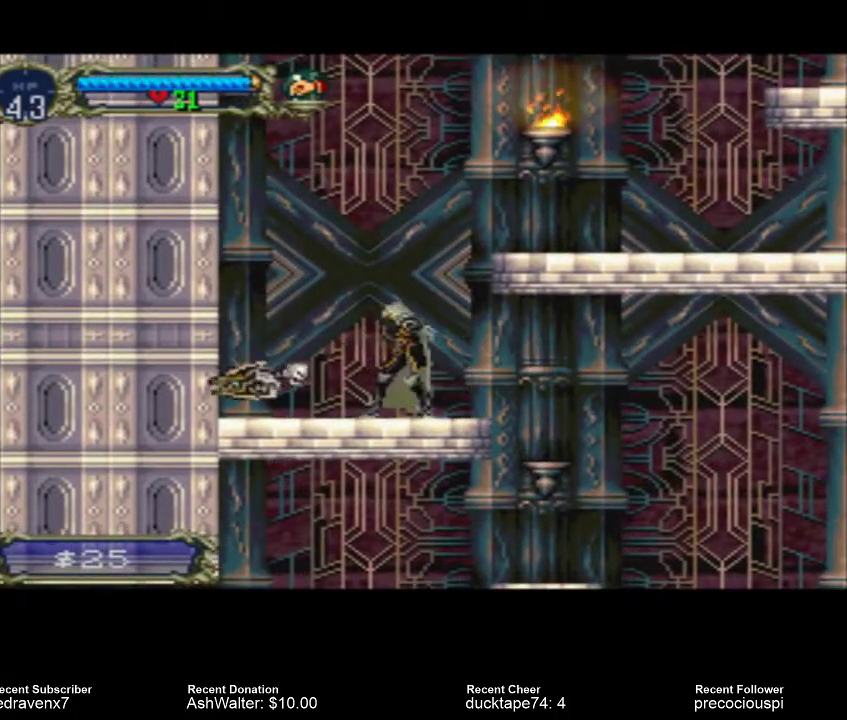
{"buttons": ["CROSS"], "events": [[67, "CROSS", "down"]]}
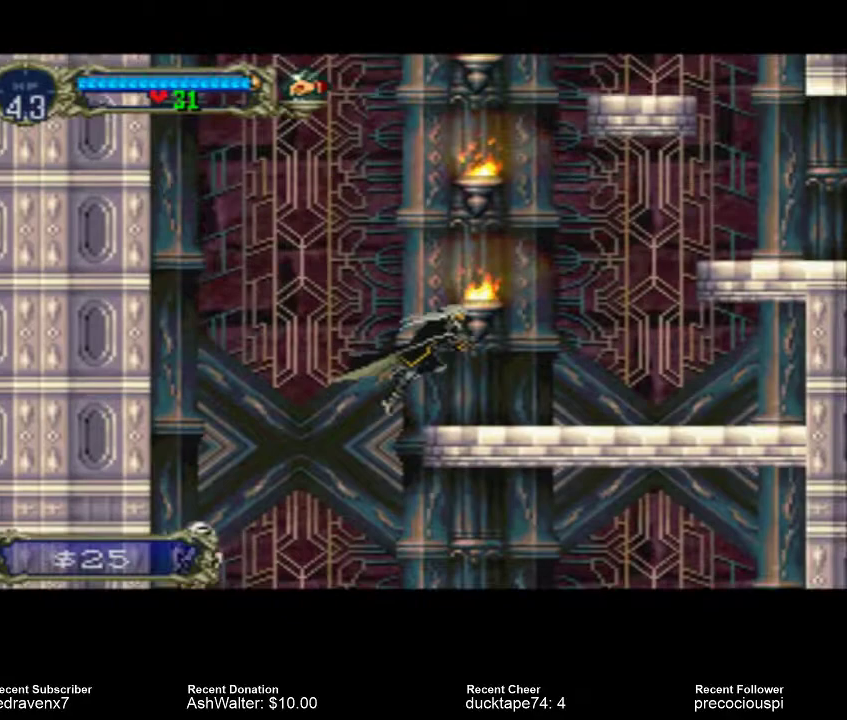
{"buttons": [], "events": [[67, "CROSS", "up"], [133, "SQUARE", "down"], [267, "SQUARE", "up"]]}
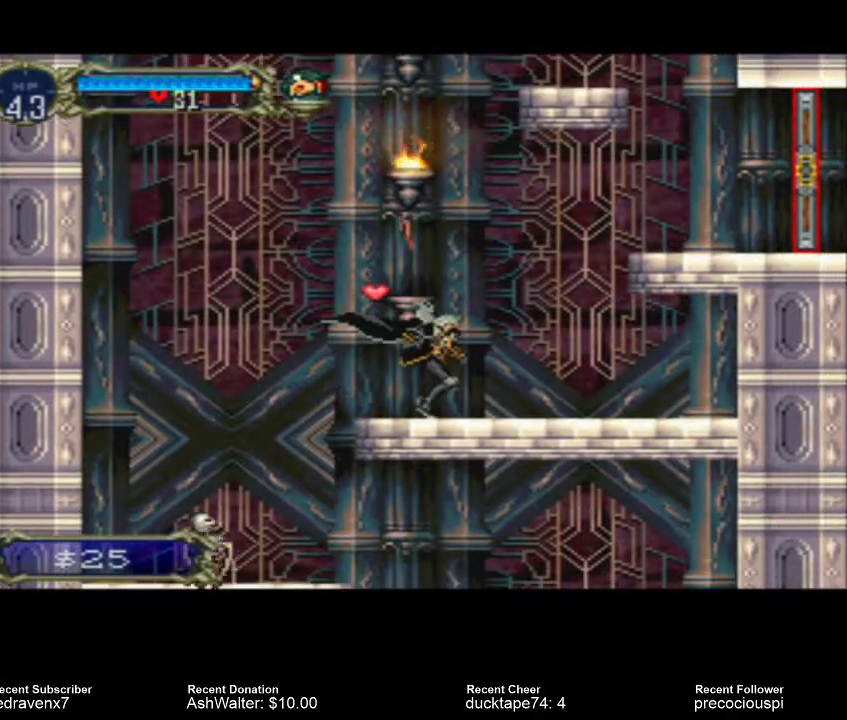
{"buttons": ["CROSS"], "events": [[200, "CROSS", "down"]]}
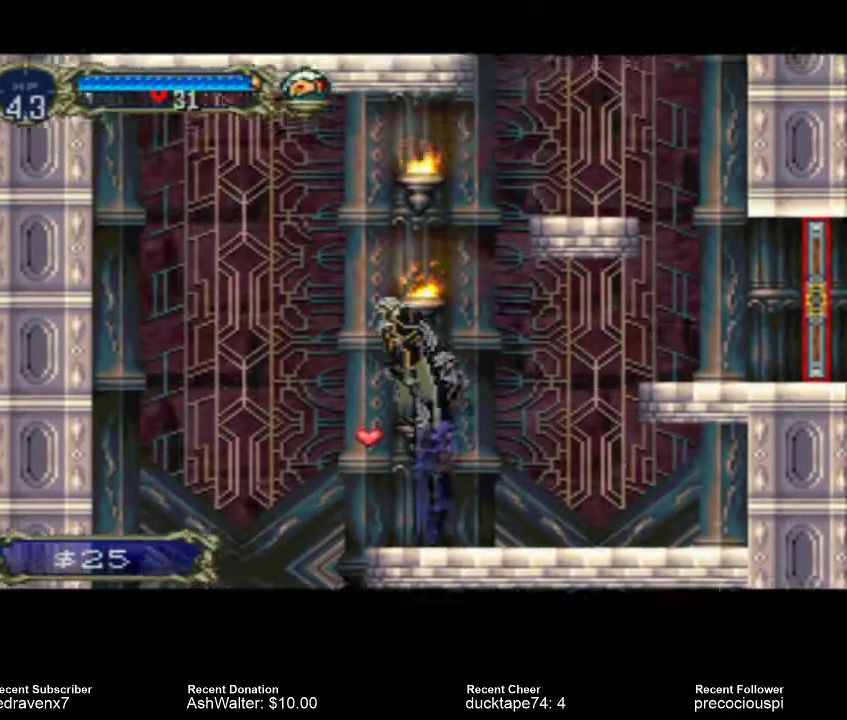
{"buttons": [], "events": [[100, "CROSS", "up"], [167, "SQUARE", "down"], [300, "SQUARE", "up"]]}
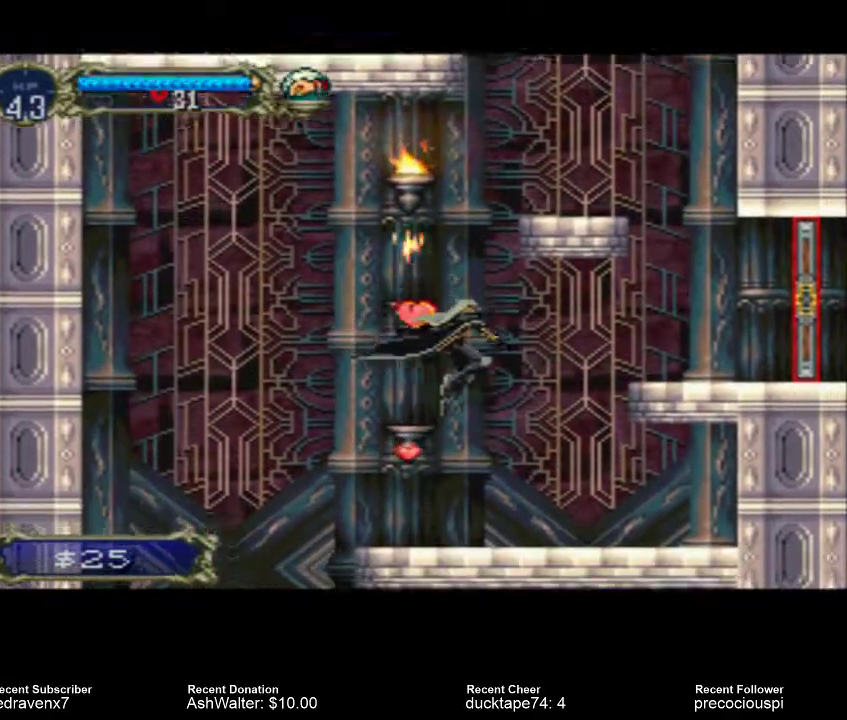
{"buttons": [], "events": []}
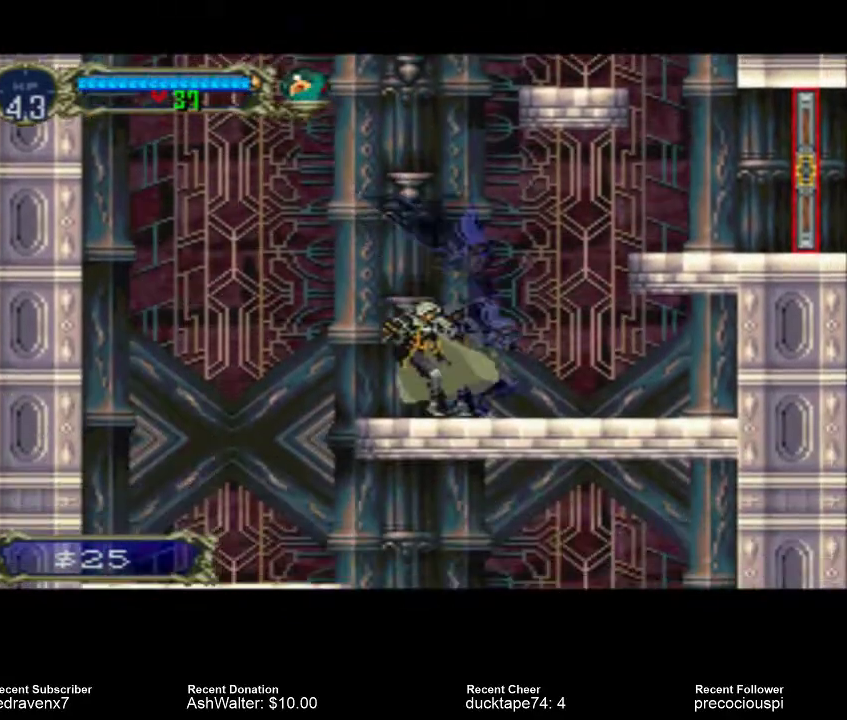
{"buttons": ["CROSS"], "events": [[367, "CROSS", "down"]]}
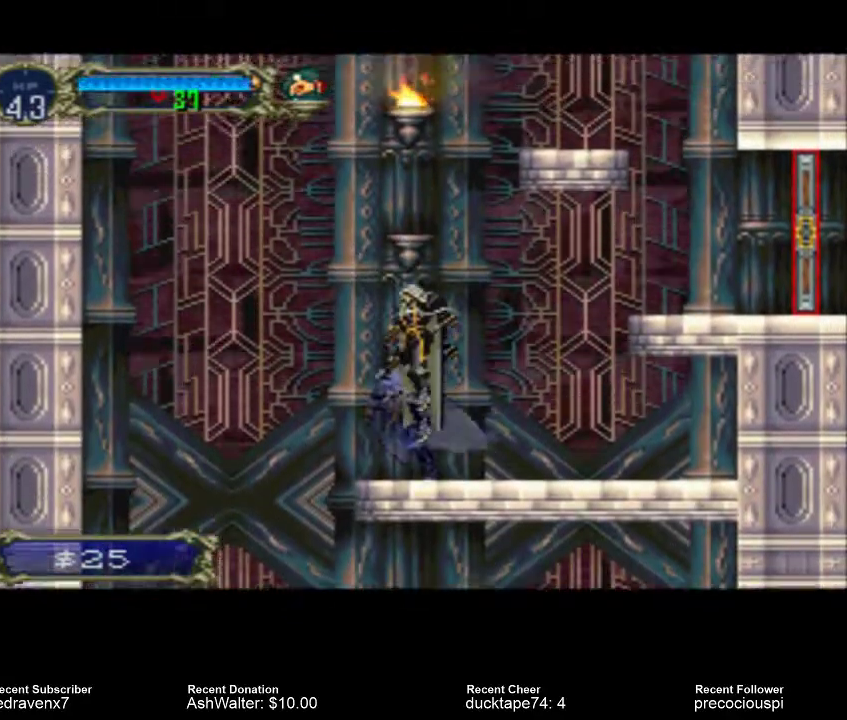
{"buttons": ["CROSS", "SQUARE"], "events": [[467, "SQUARE", "down"]]}
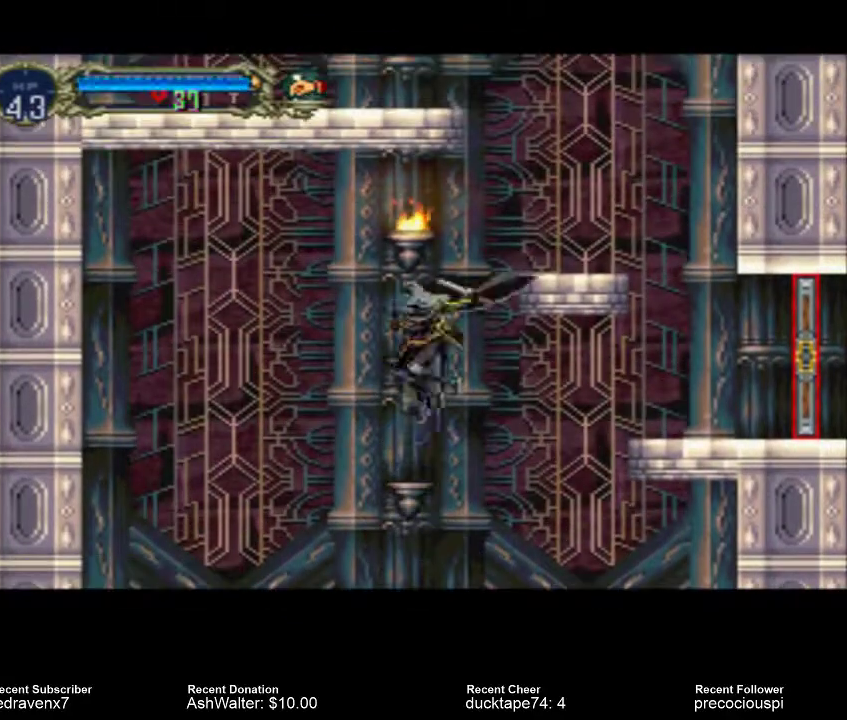
{"buttons": [], "events": [[133, "CROSS", "up"], [133, "SQUARE", "up"]]}
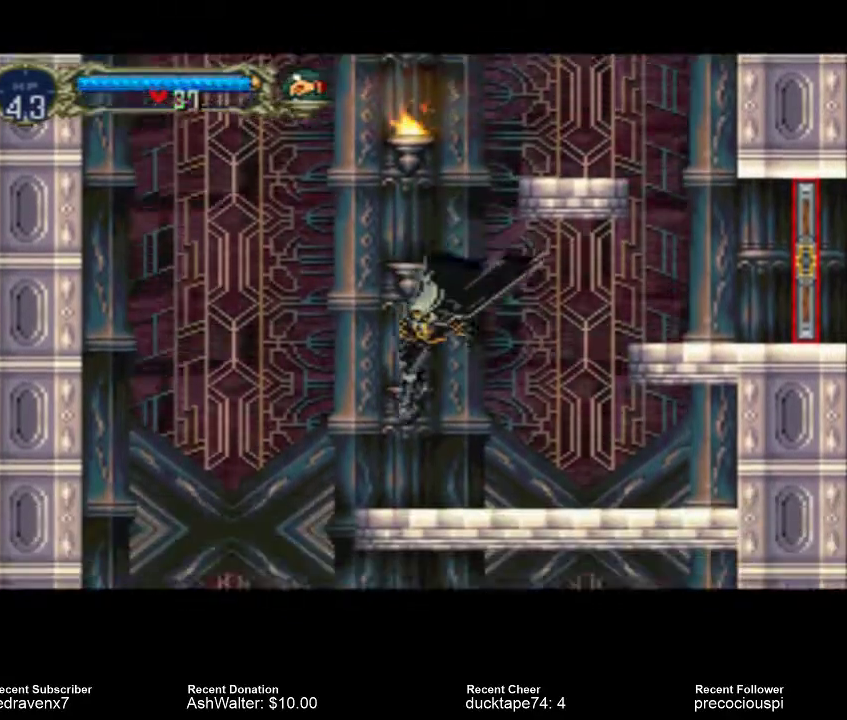
{"buttons": ["CROSS"], "events": [[500, "CROSS", "down"]]}
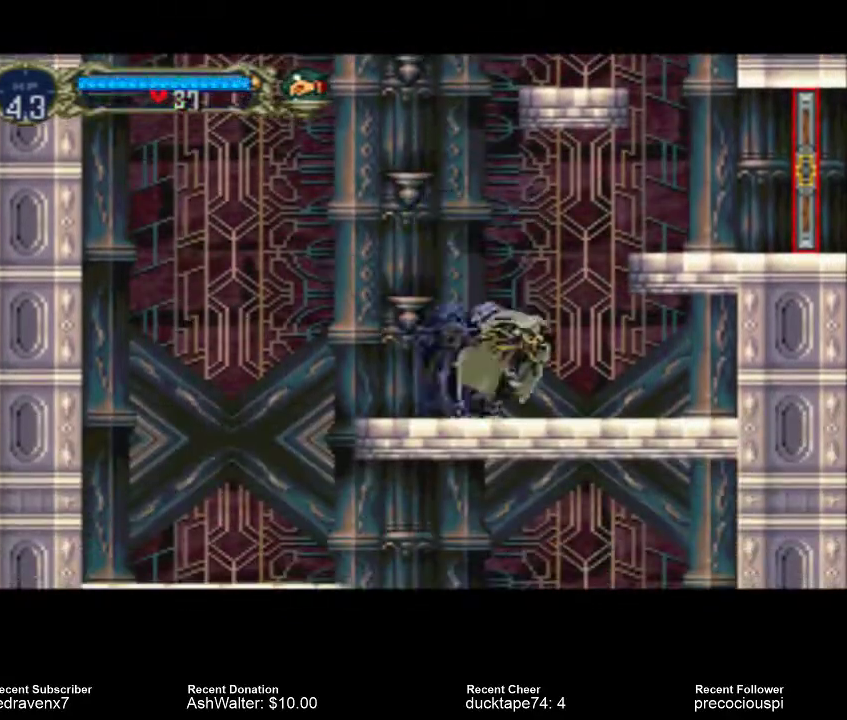
{"buttons": ["CROSS"], "events": []}
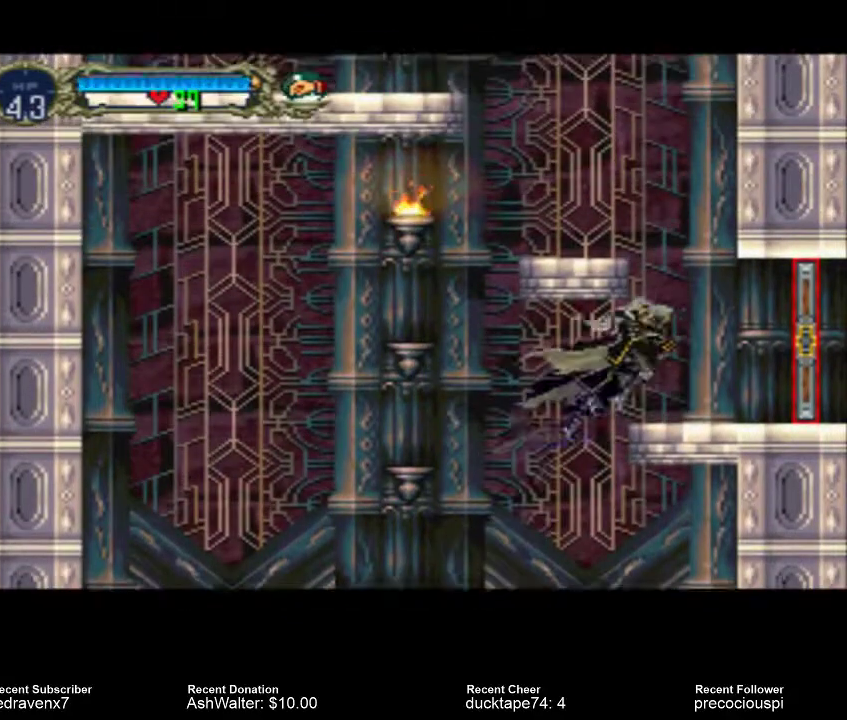
{"buttons": ["CROSS"], "events": [[100, "CROSS", "up"], [433, "CROSS", "down"]]}